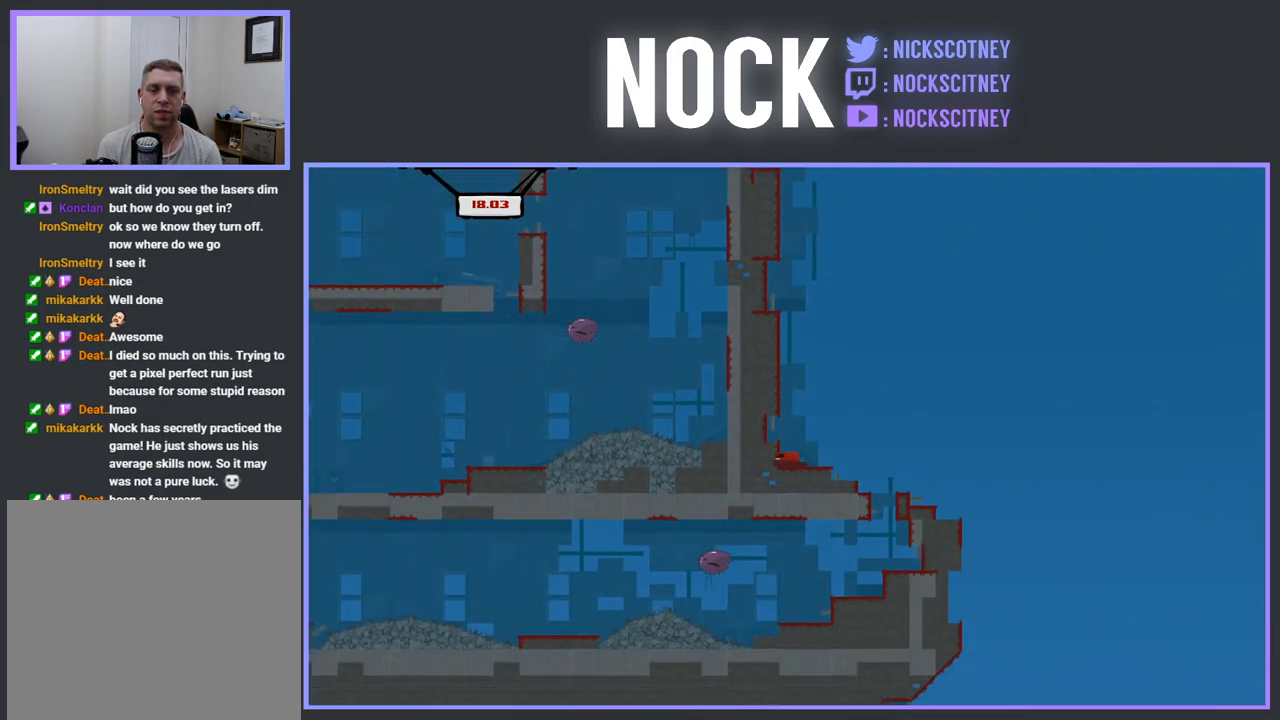
Gameplay with a controller (PlayStation layout); each line is a JSON object with the inputs held at the frame after it. "events" lists button and stick changes between this image and that frame as [ms after this image, input, new state], when the widget could be followed in between. Not read: left_stick right_stick.
{"buttons": ["DPAD_RIGHT"], "events": [[33, "DPAD_LEFT", "down"], [150, "DPAD_LEFT", "up"], [217, "DPAD_RIGHT", "down"]]}
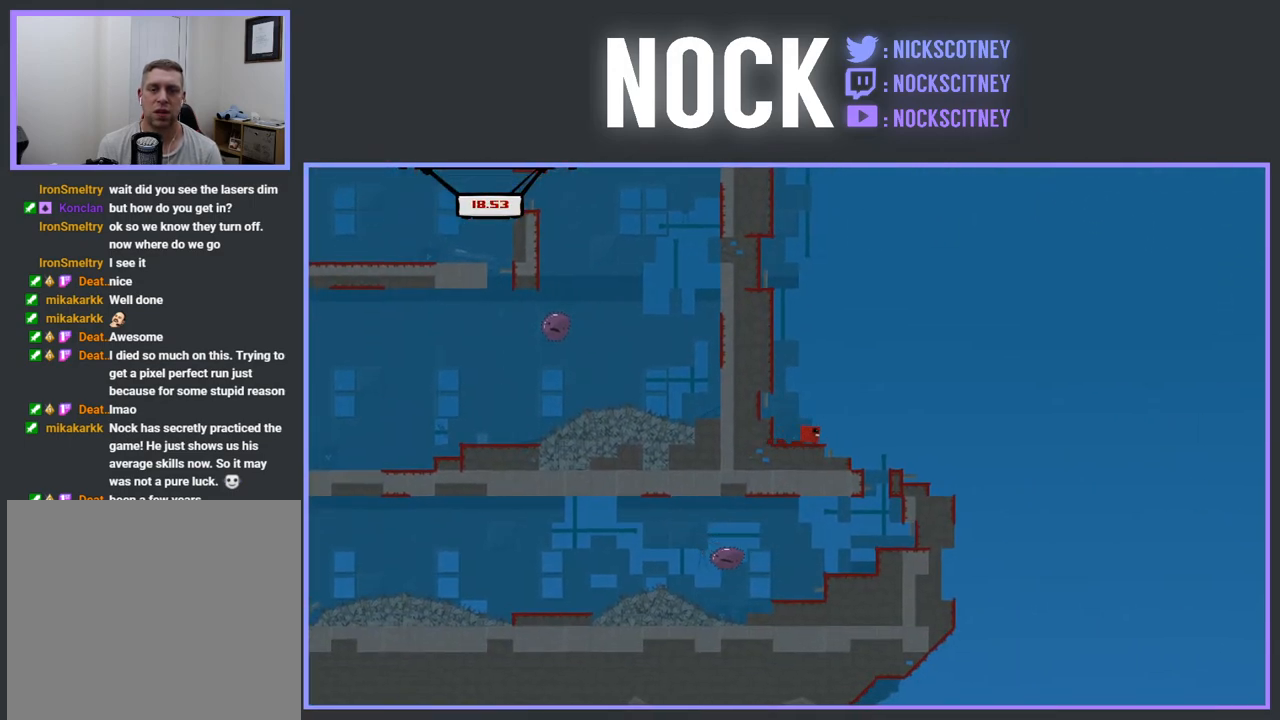
{"buttons": ["DPAD_LEFT"], "events": [[233, "DPAD_RIGHT", "up"], [317, "DPAD_LEFT", "down"]]}
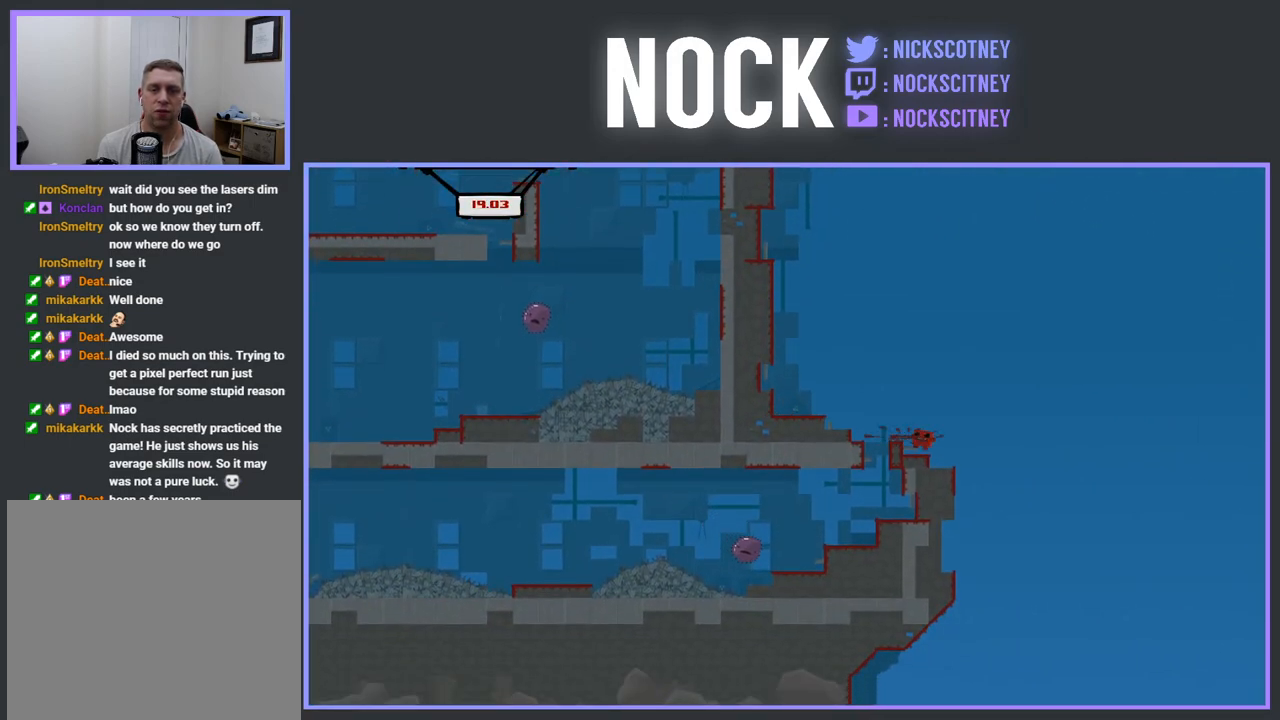
{"buttons": ["DPAD_LEFT"], "events": [[317, "CROSS", "down"], [433, "CROSS", "up"]]}
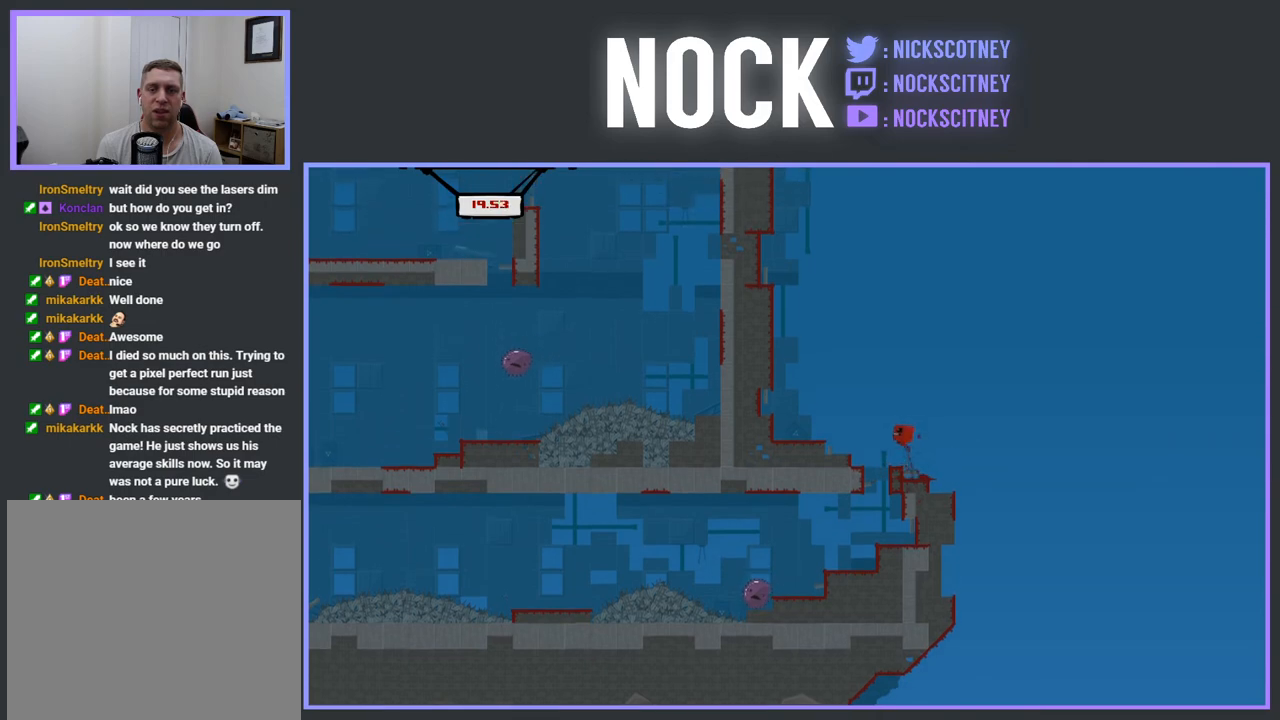
{"buttons": [], "events": [[17, "DPAD_LEFT", "up"], [300, "DPAD_LEFT", "down"], [417, "DPAD_LEFT", "up"]]}
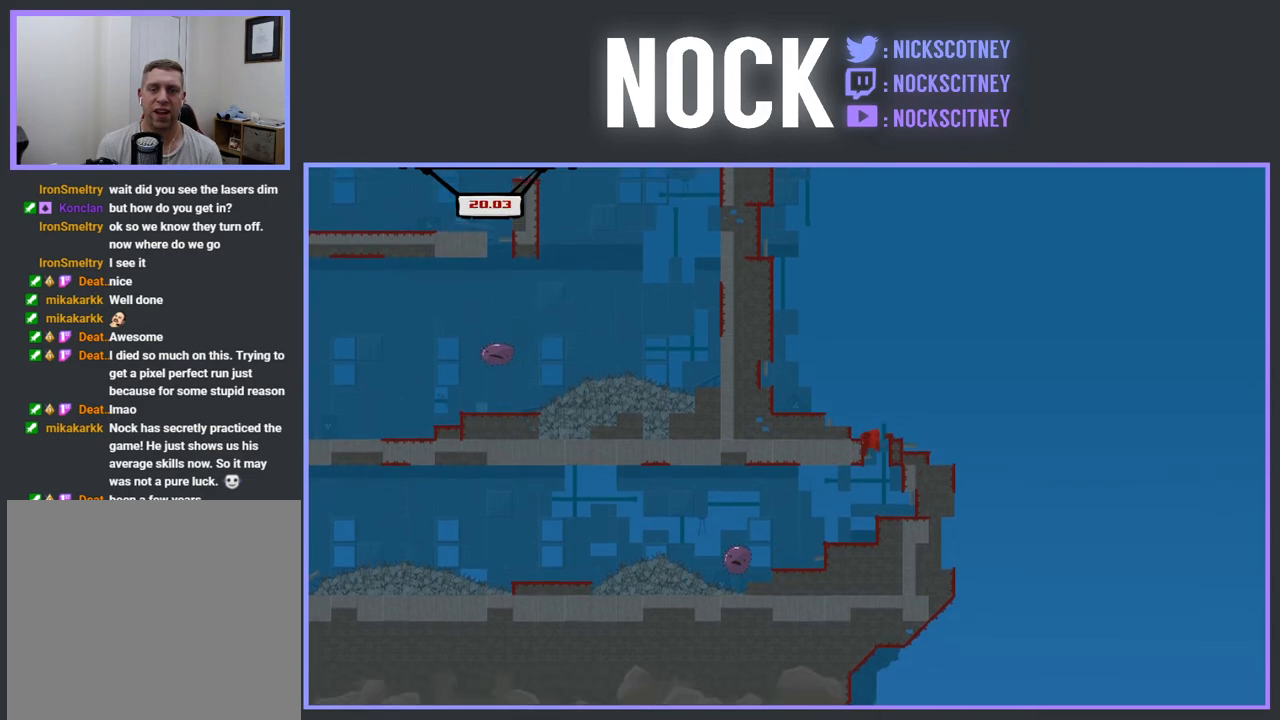
{"buttons": [], "events": [[267, "DPAD_LEFT", "down"], [467, "DPAD_LEFT", "up"]]}
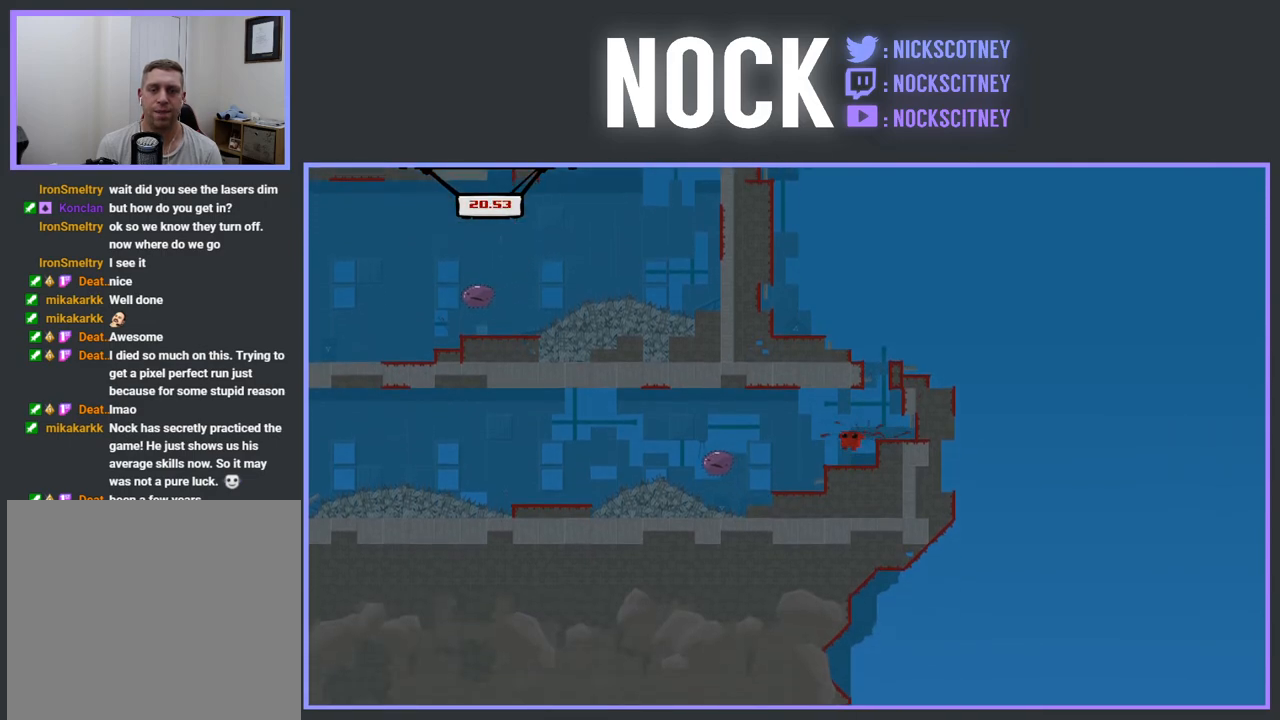
{"buttons": ["DPAD_RIGHT"], "events": [[133, "DPAD_LEFT", "down"], [300, "DPAD_LEFT", "up"], [450, "DPAD_RIGHT", "down"]]}
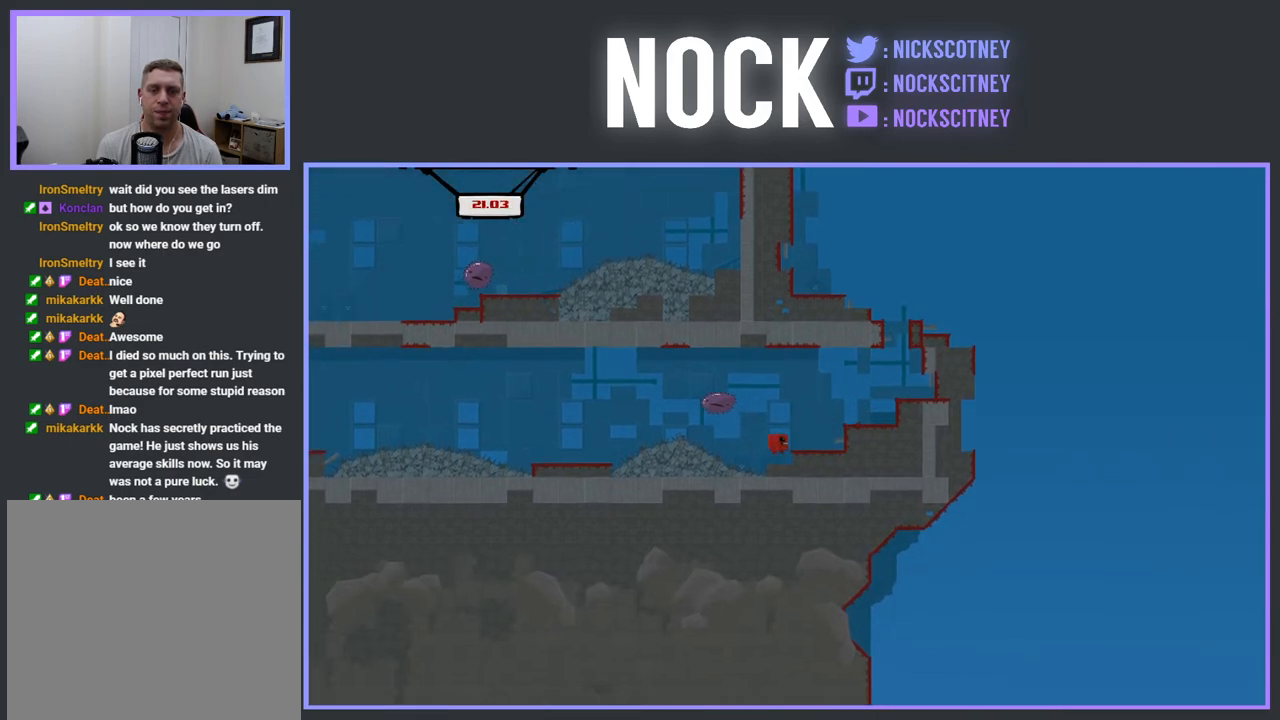
{"buttons": [], "events": [[400, "DPAD_RIGHT", "up"]]}
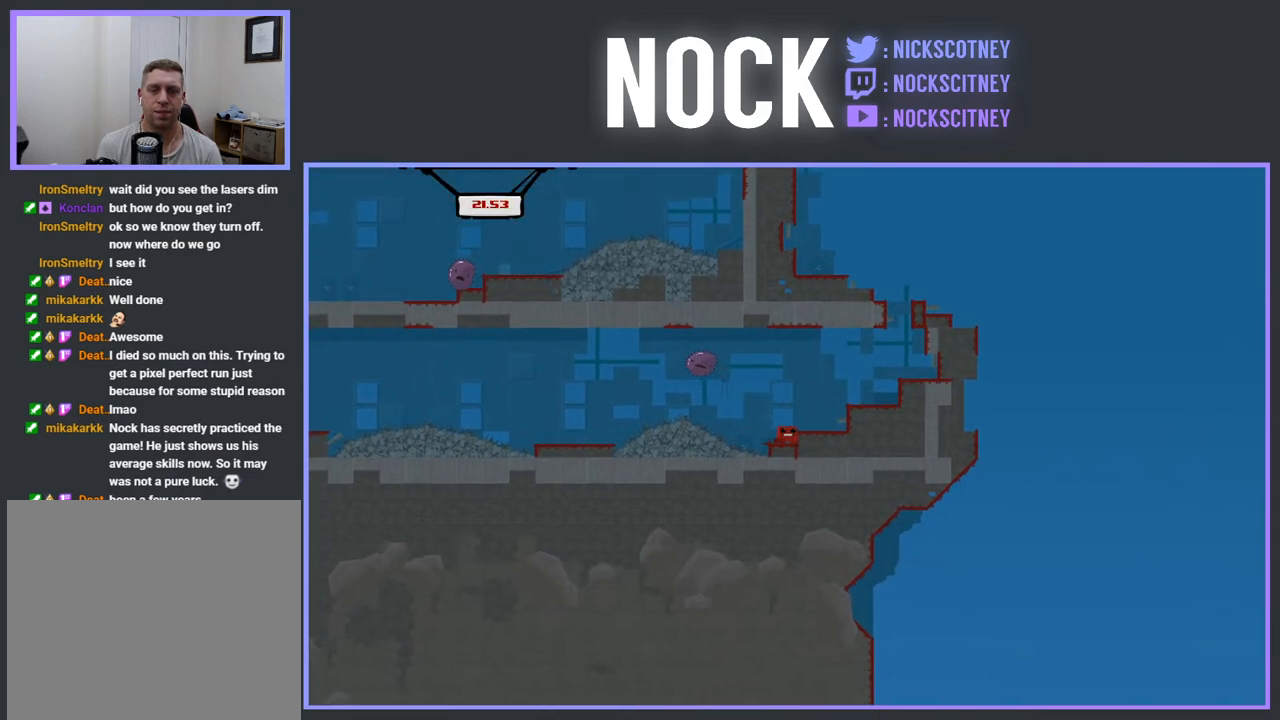
{"buttons": [], "events": [[50, "CROSS", "down"], [167, "CROSS", "up"], [167, "DPAD_RIGHT", "down"], [333, "DPAD_RIGHT", "up"]]}
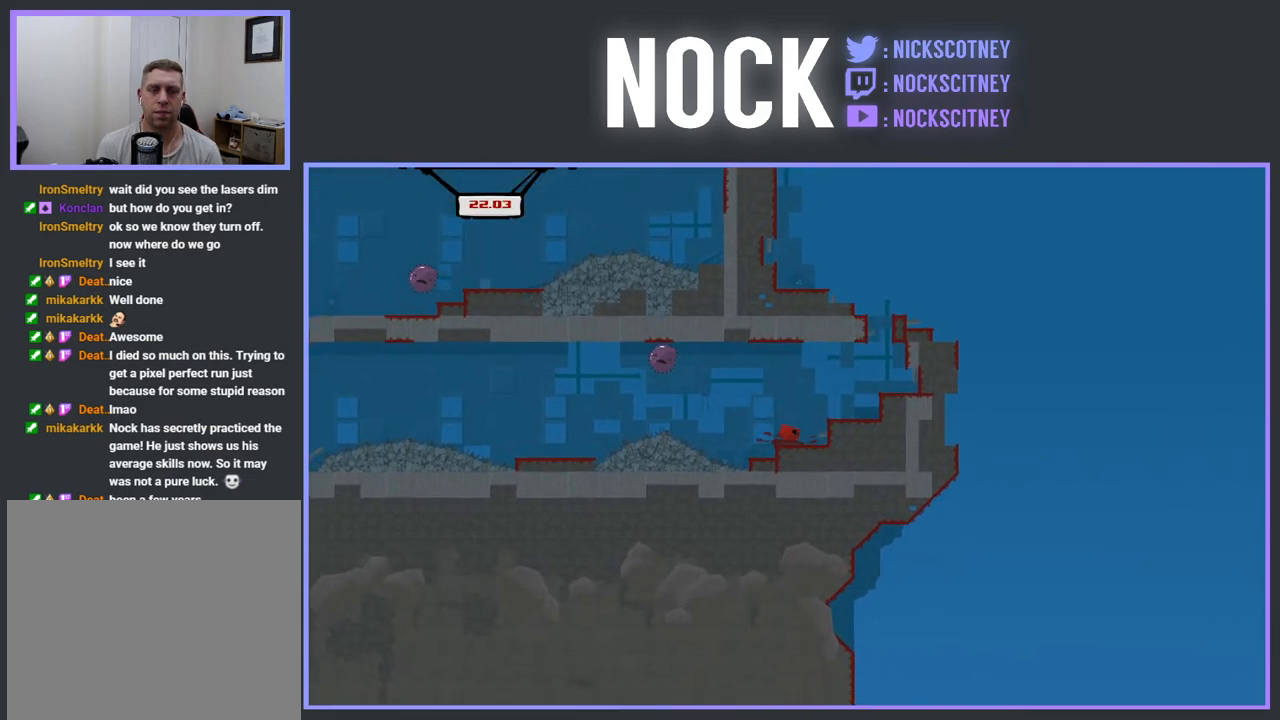
{"buttons": ["DPAD_RIGHT"], "events": [[183, "DPAD_LEFT", "down"], [283, "DPAD_LEFT", "up"], [467, "DPAD_RIGHT", "down"]]}
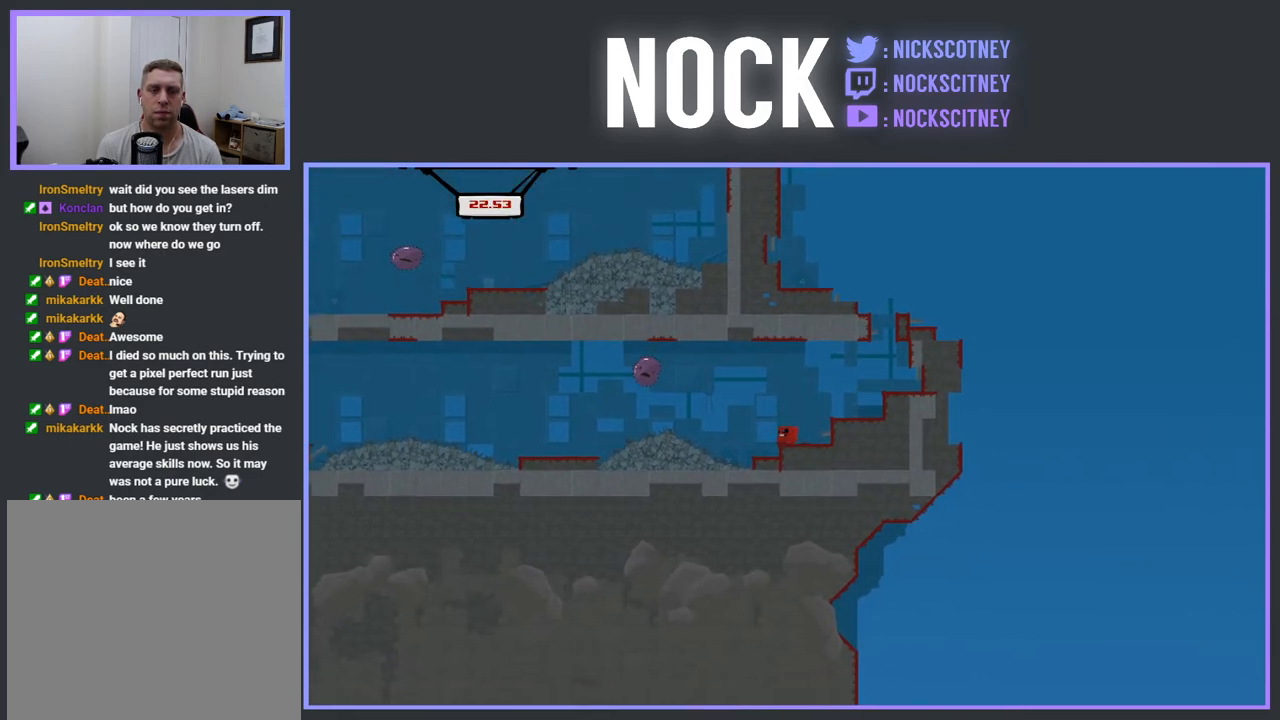
{"buttons": ["DPAD_LEFT"], "events": [[150, "DPAD_RIGHT", "up"], [500, "DPAD_LEFT", "down"]]}
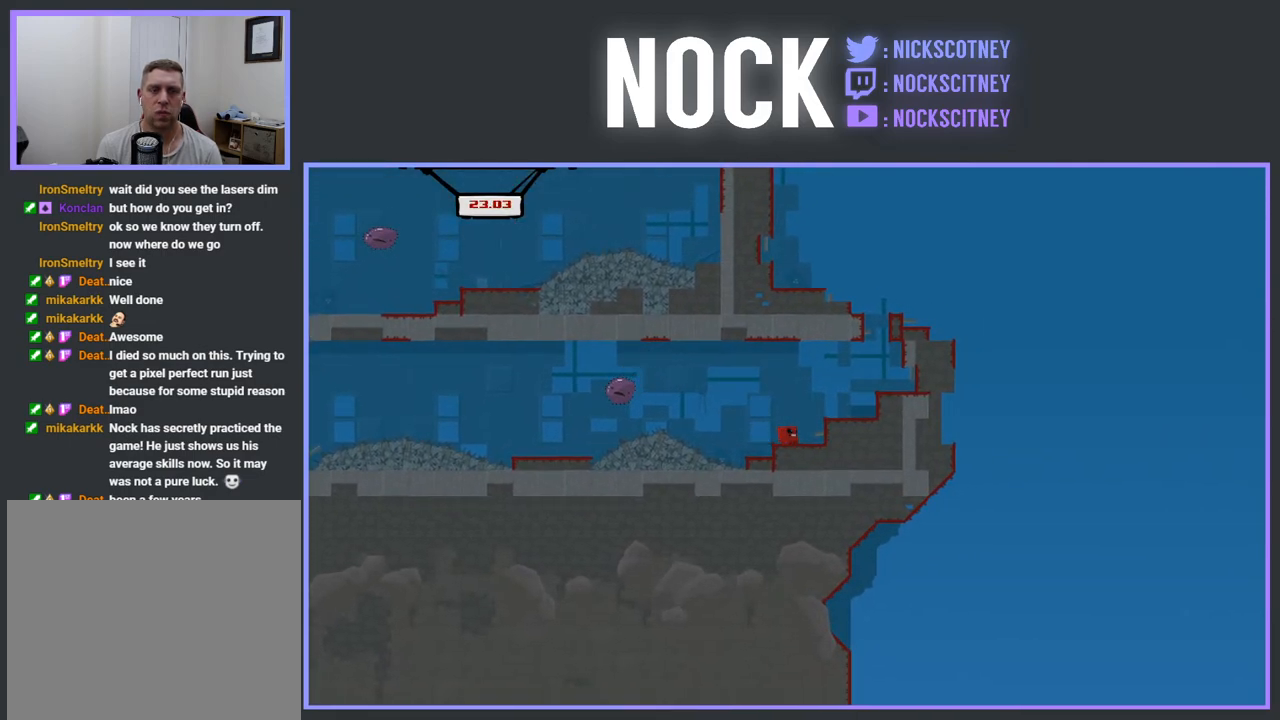
{"buttons": [], "events": [[100, "DPAD_LEFT", "up"]]}
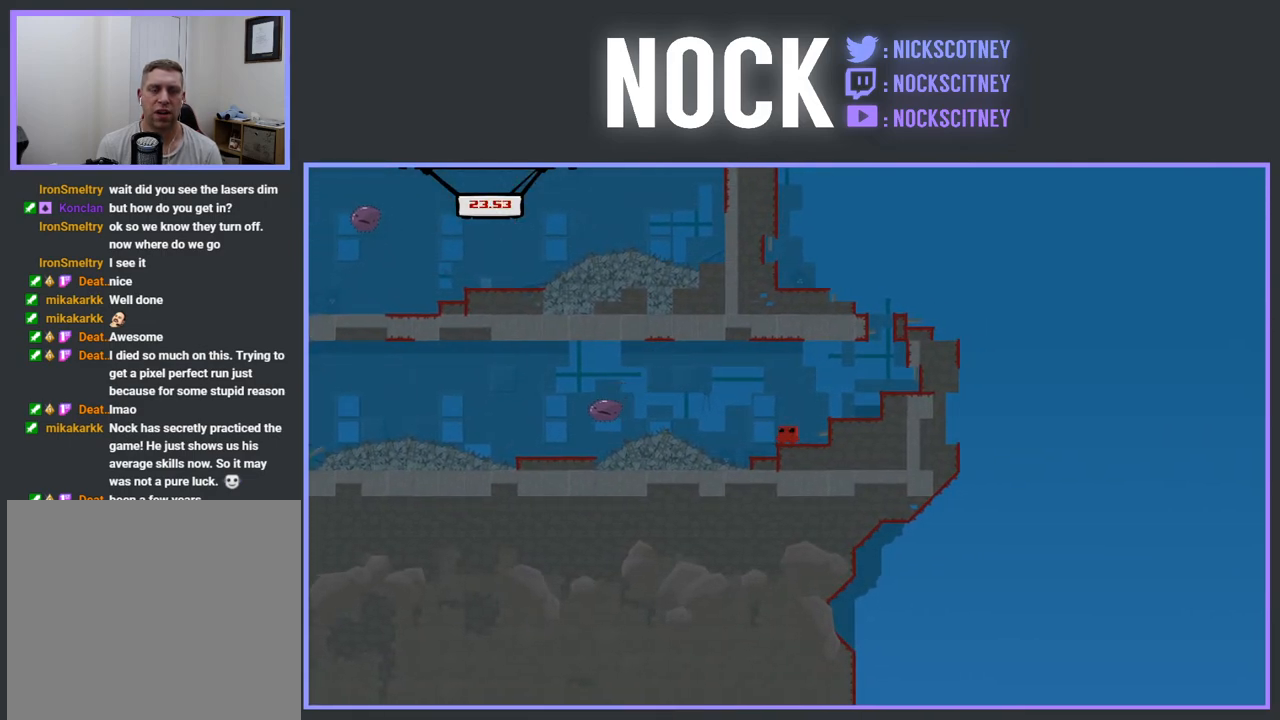
{"buttons": [], "events": []}
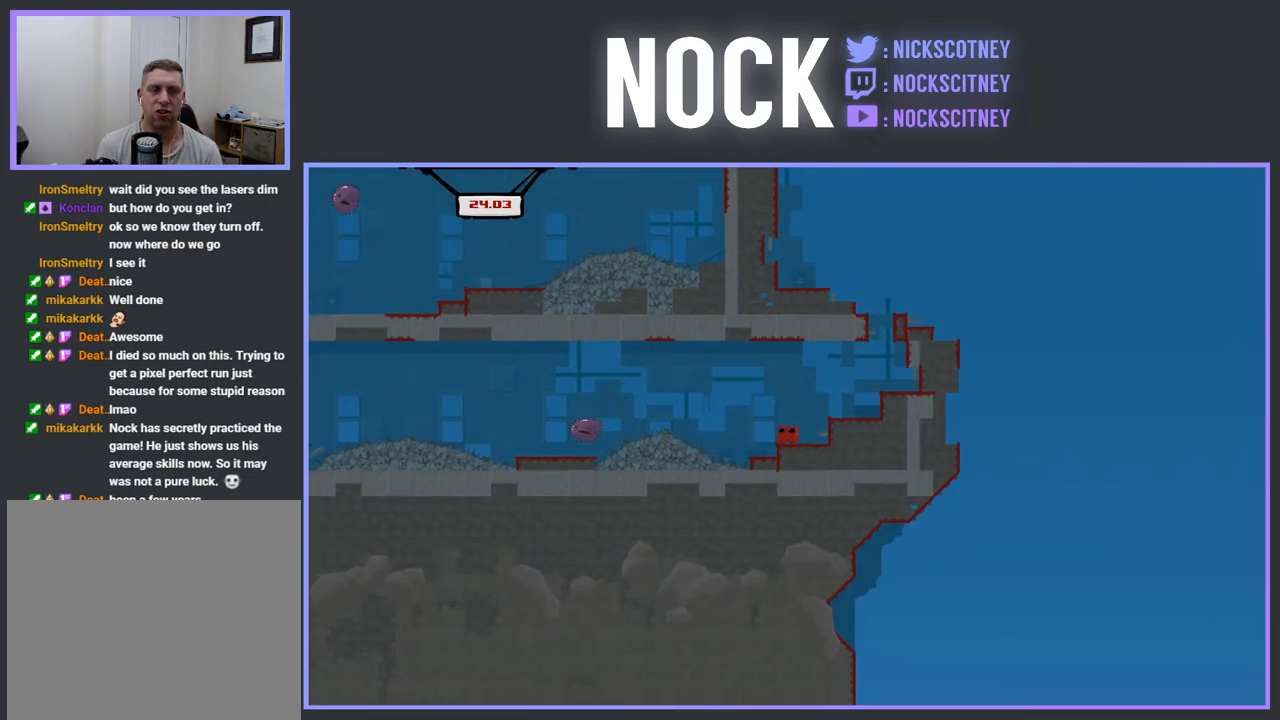
{"buttons": [], "events": []}
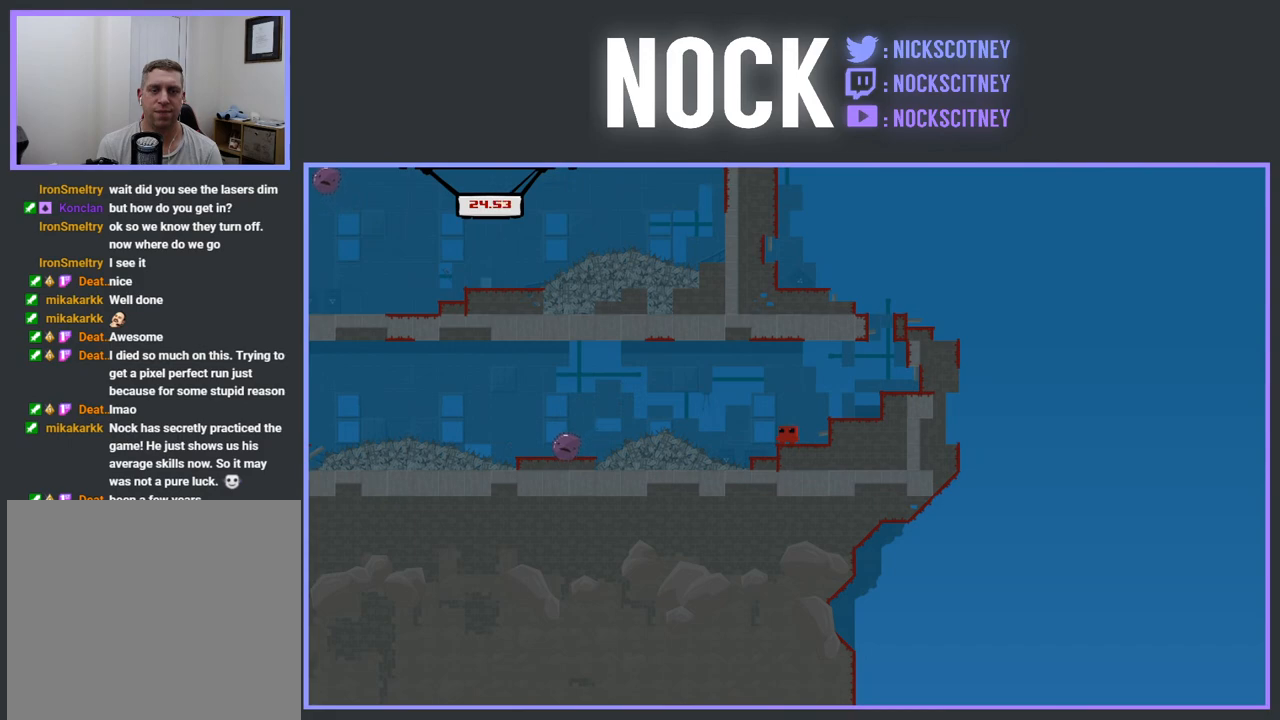
{"buttons": ["CROSS", "R2", "DPAD_LEFT"], "events": [[350, "DPAD_LEFT", "down"], [417, "R2", "down"], [467, "CROSS", "down"]]}
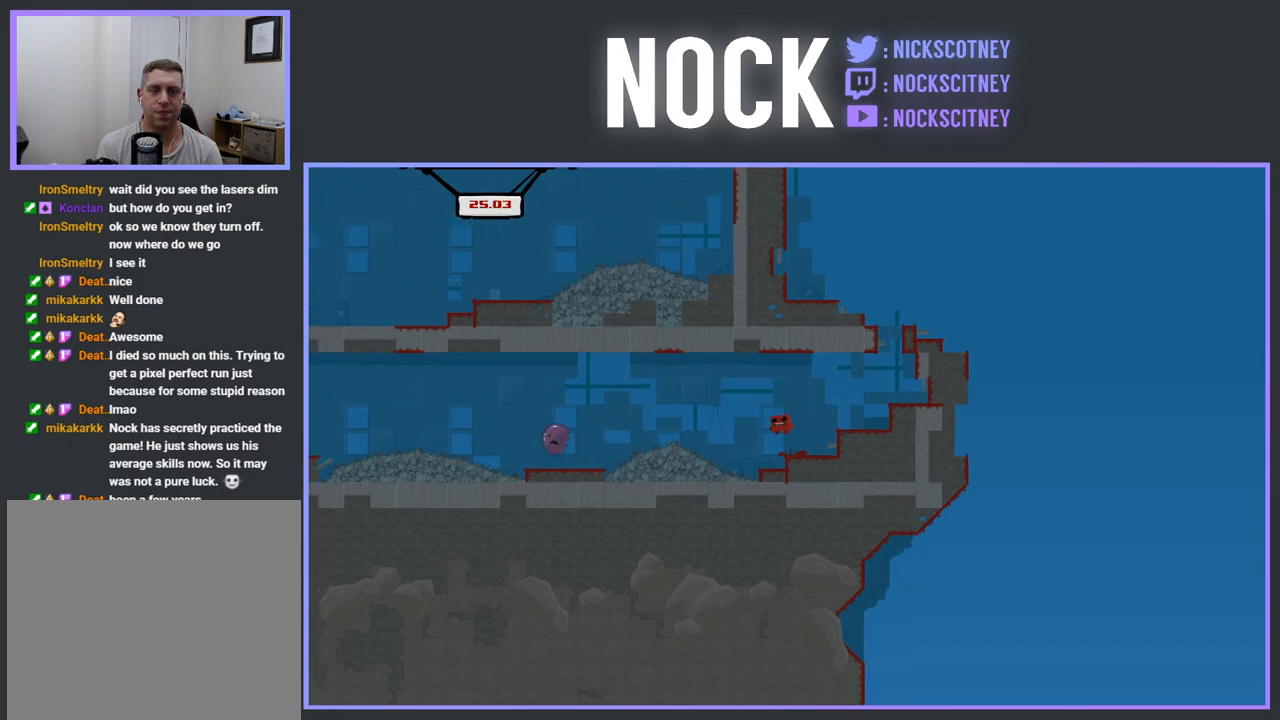
{"buttons": ["DPAD_RIGHT"], "events": [[400, "DPAD_LEFT", "up"], [450, "CROSS", "up"], [450, "R2", "up"], [483, "DPAD_RIGHT", "down"]]}
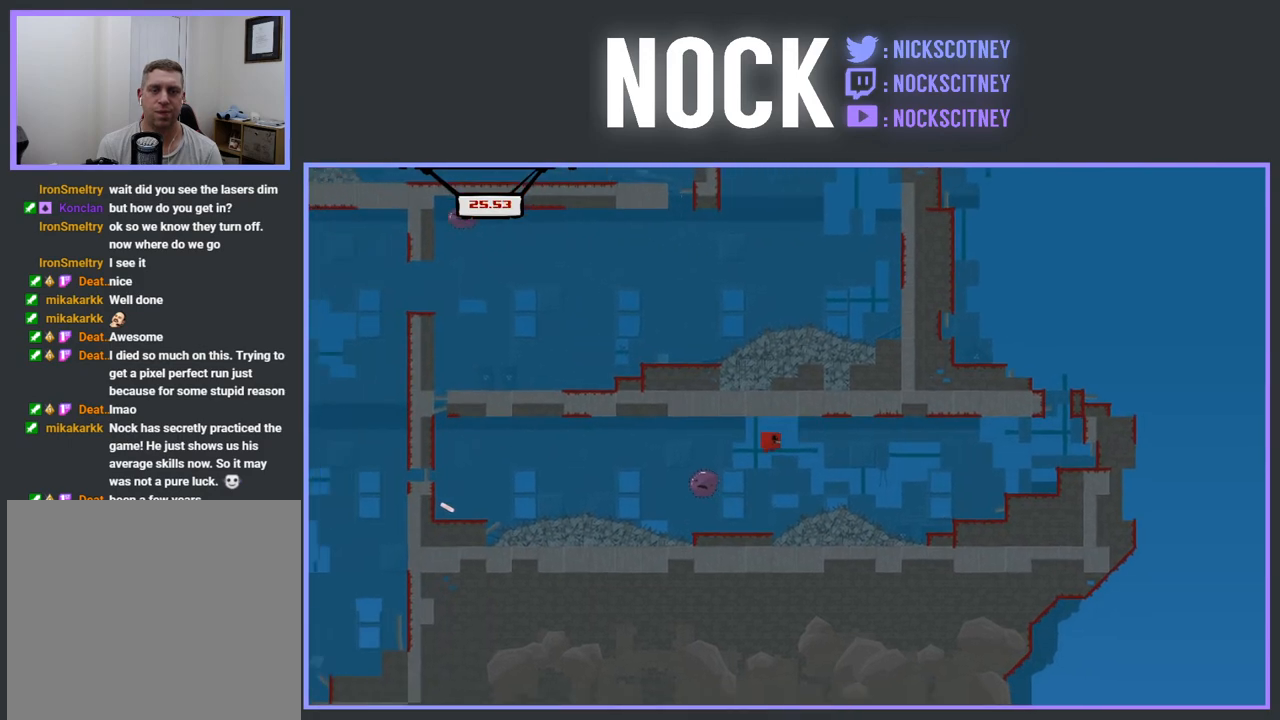
{"buttons": [], "events": [[283, "DPAD_RIGHT", "up"]]}
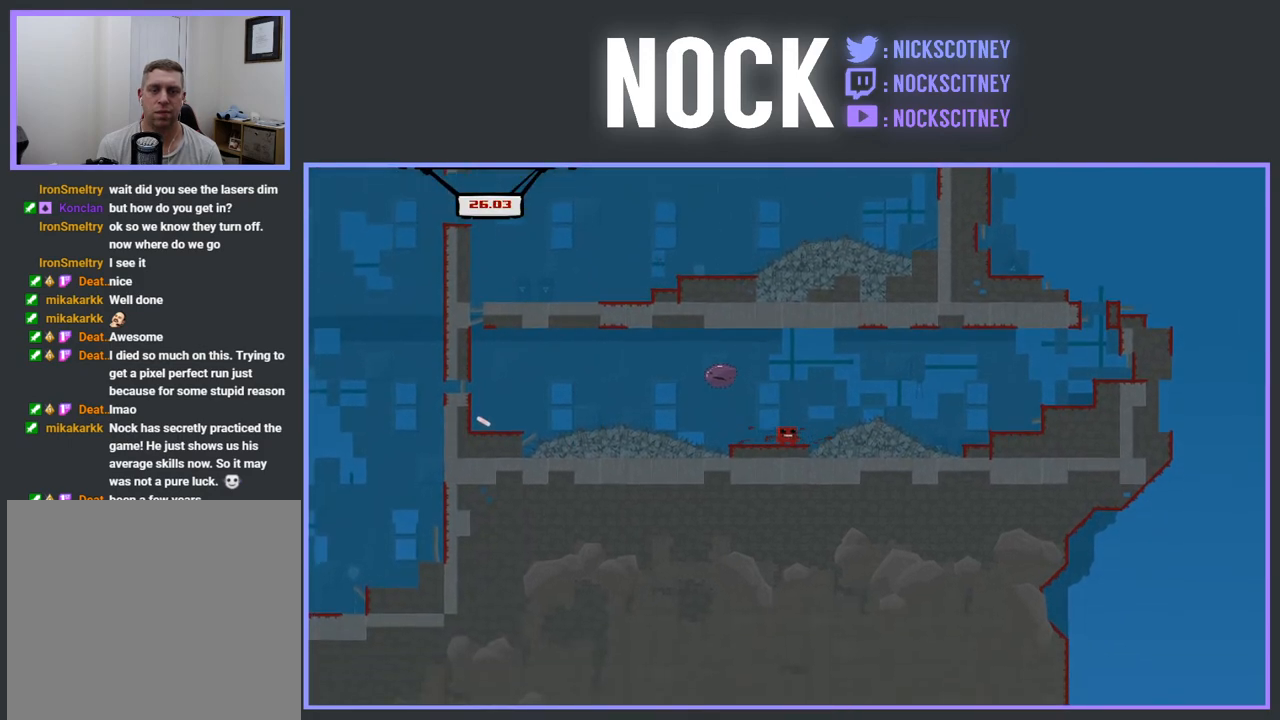
{"buttons": [], "events": [[200, "DPAD_LEFT", "down"], [483, "DPAD_LEFT", "up"]]}
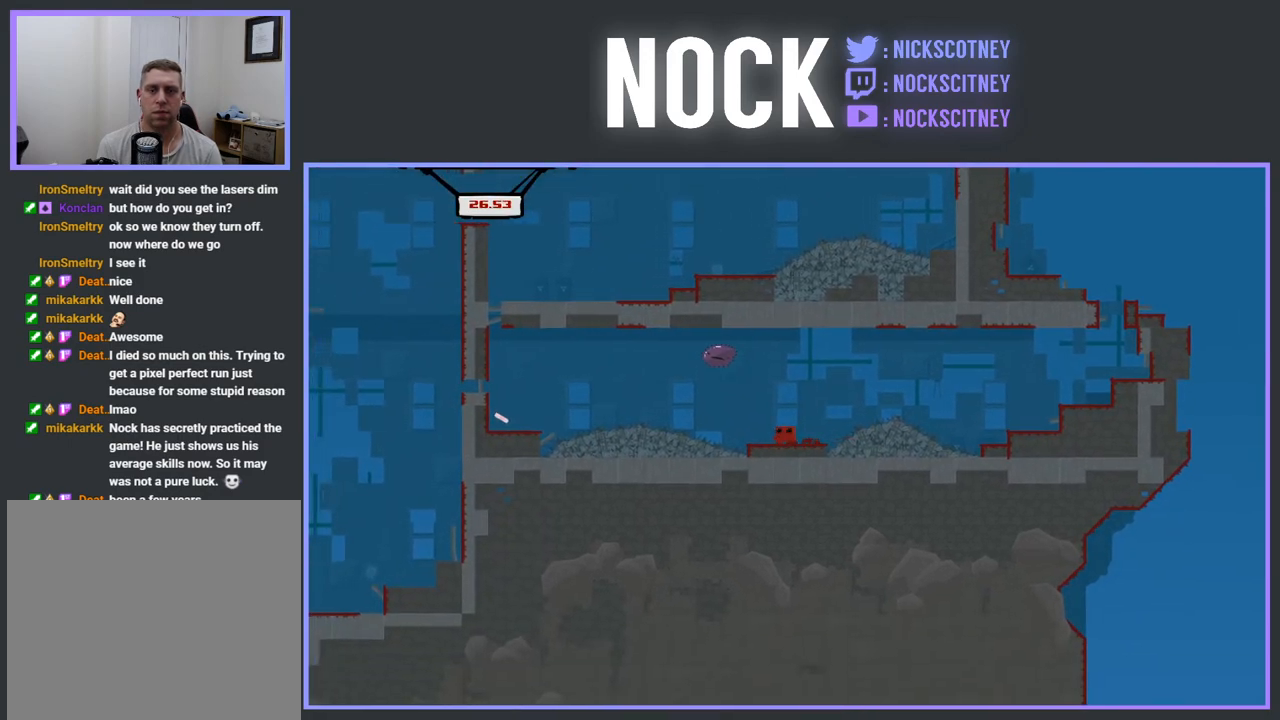
{"buttons": [], "events": [[83, "DPAD_RIGHT", "down"], [283, "DPAD_RIGHT", "up"]]}
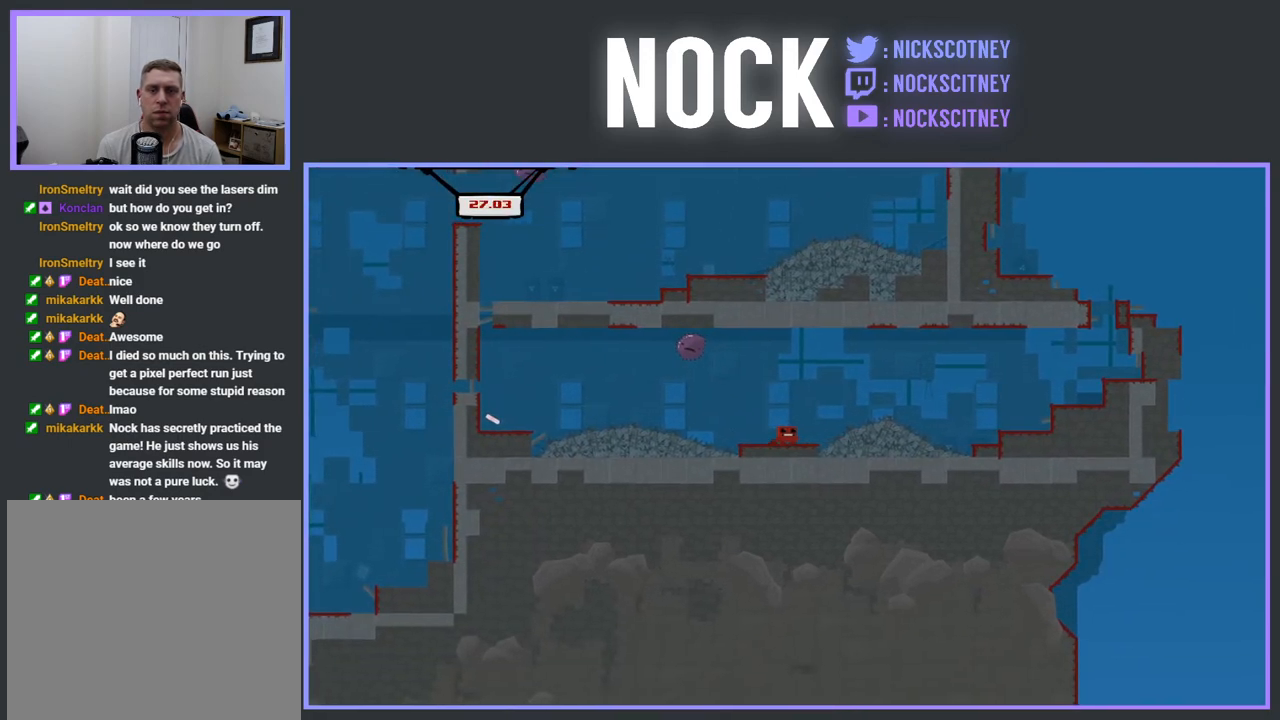
{"buttons": [], "events": []}
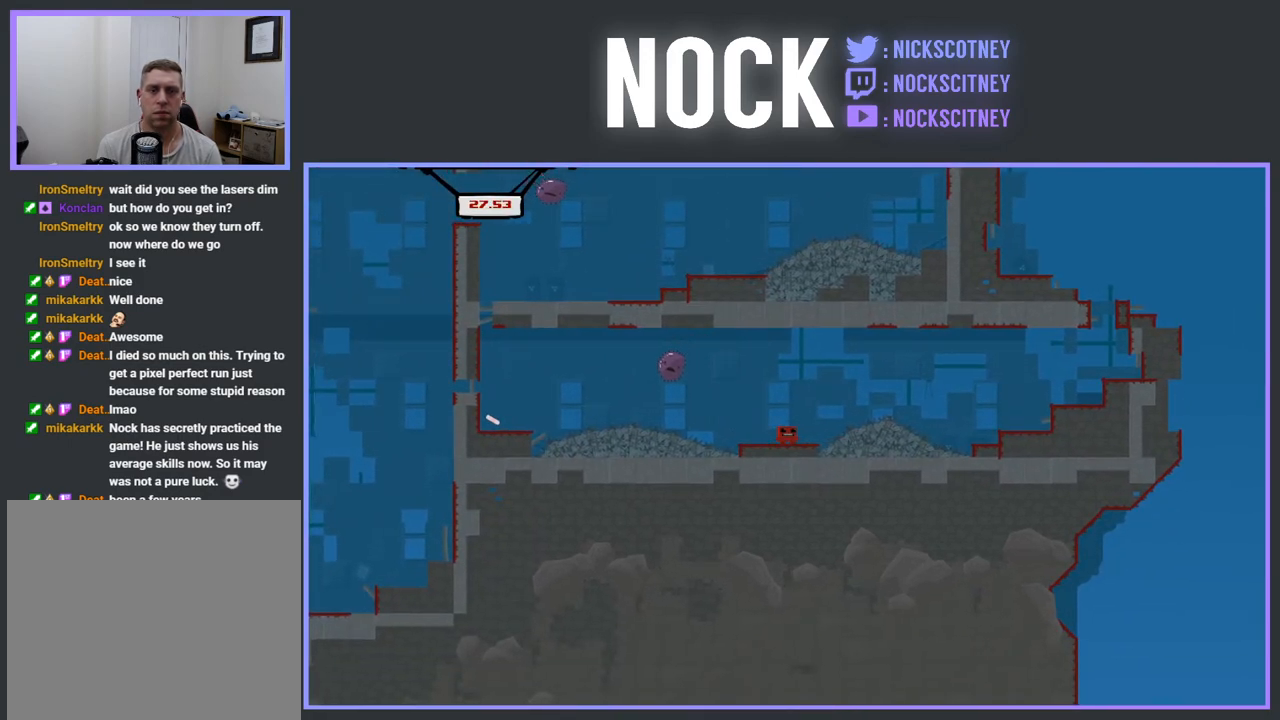
{"buttons": ["R2"], "events": [[250, "R2", "down"]]}
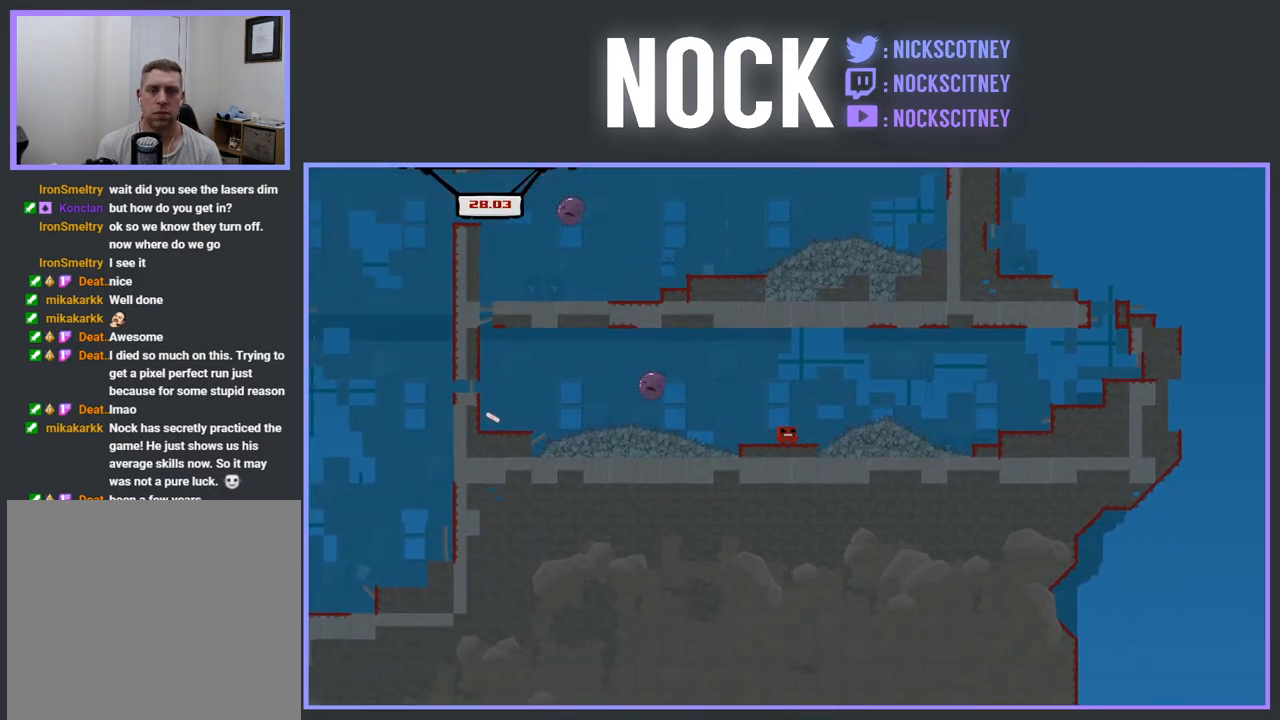
{"buttons": ["CROSS", "R2", "DPAD_LEFT"], "events": [[50, "DPAD_LEFT", "down"], [217, "CROSS", "down"]]}
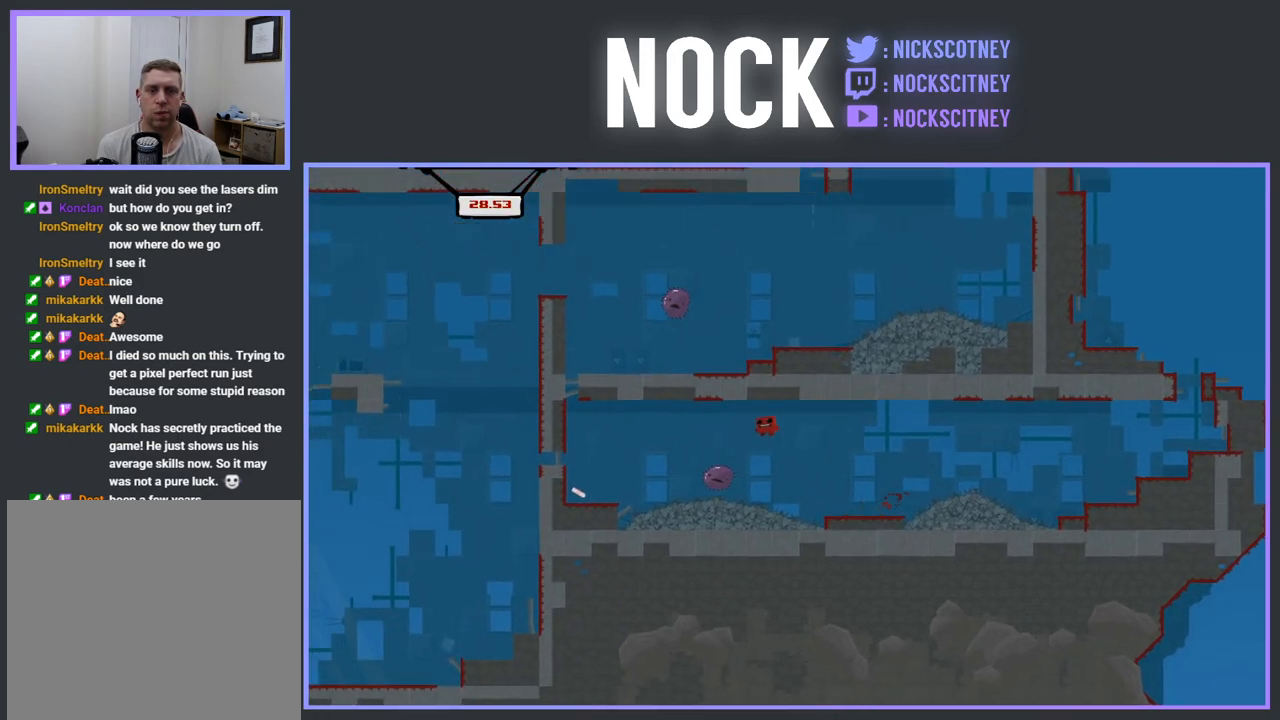
{"buttons": [], "events": [[200, "CROSS", "up"], [233, "R2", "up"], [367, "DPAD_LEFT", "up"]]}
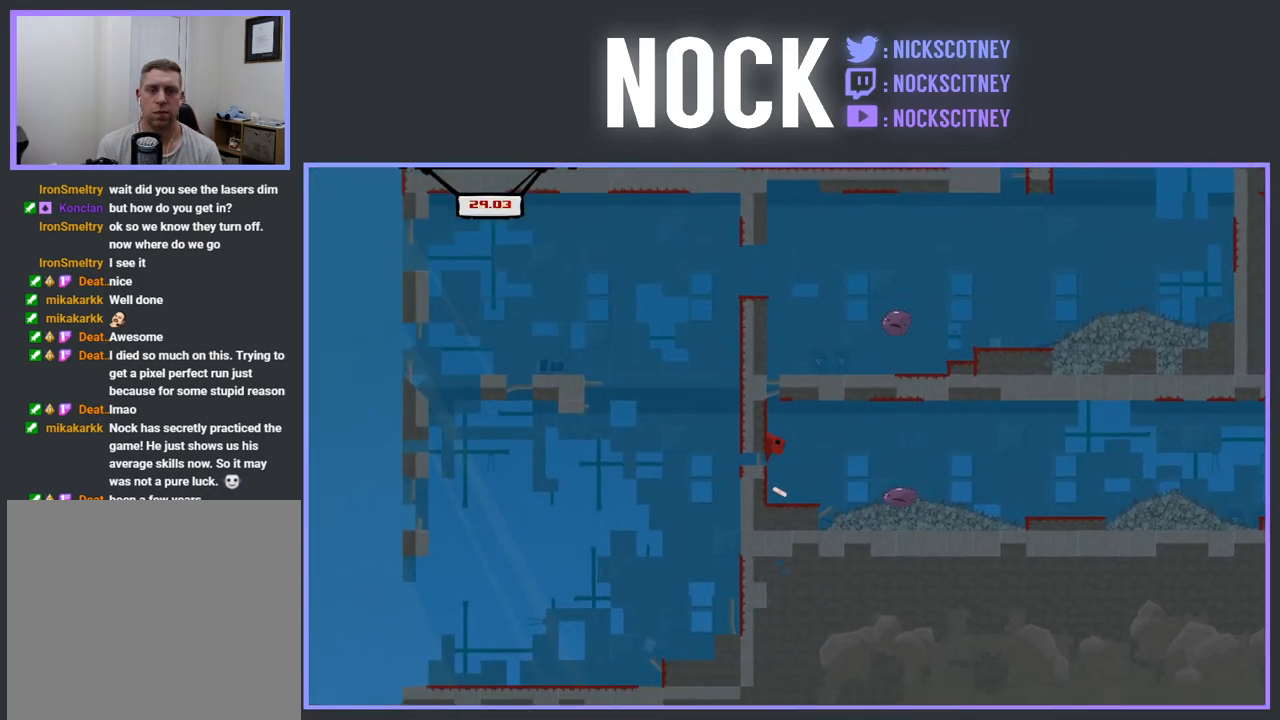
{"buttons": ["DPAD_LEFT"], "events": [[167, "DPAD_RIGHT", "down"], [283, "DPAD_RIGHT", "up"], [433, "DPAD_LEFT", "down"]]}
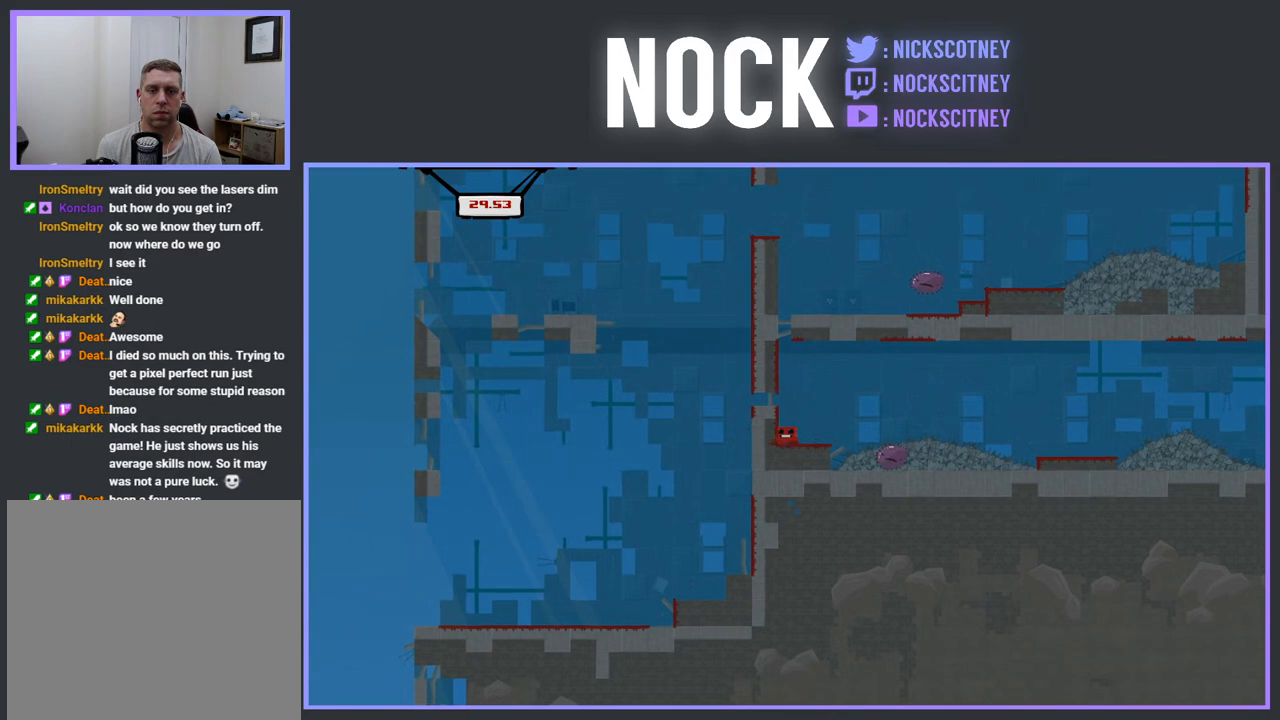
{"buttons": [], "events": [[33, "DPAD_LEFT", "up"]]}
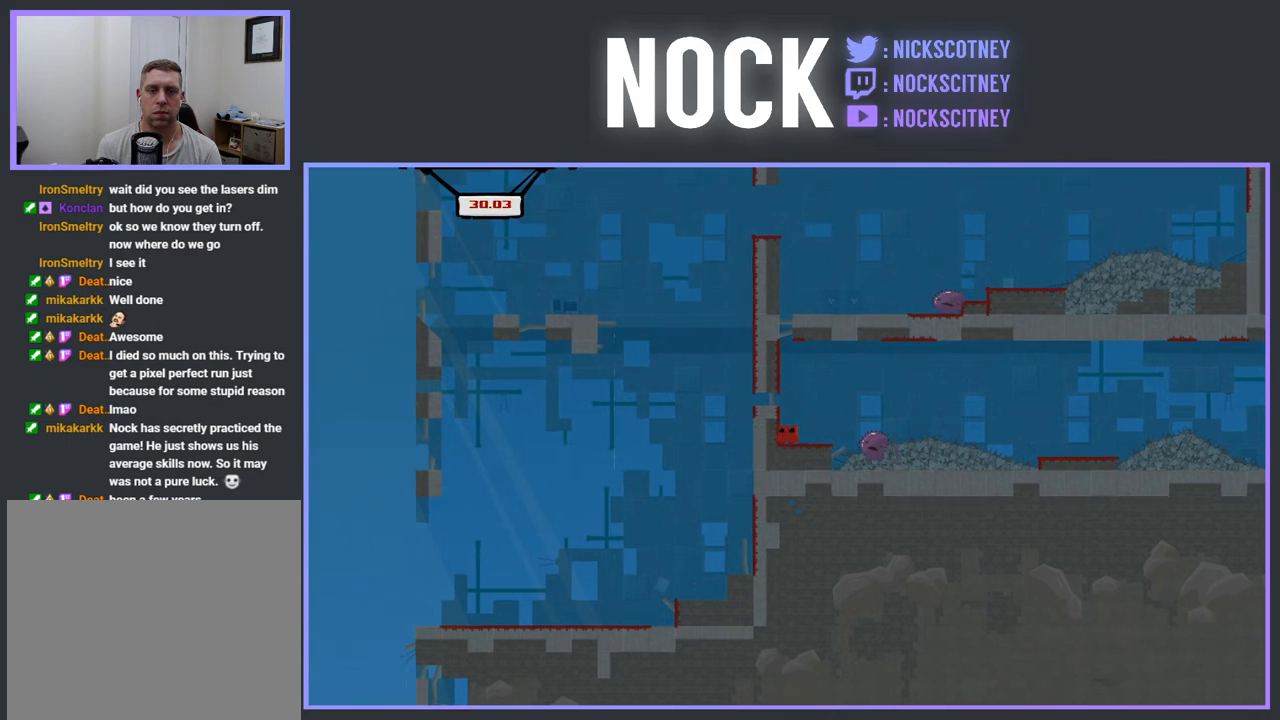
{"buttons": [], "events": [[233, "DPAD_DOWN", "down"], [400, "DPAD_DOWN", "up"]]}
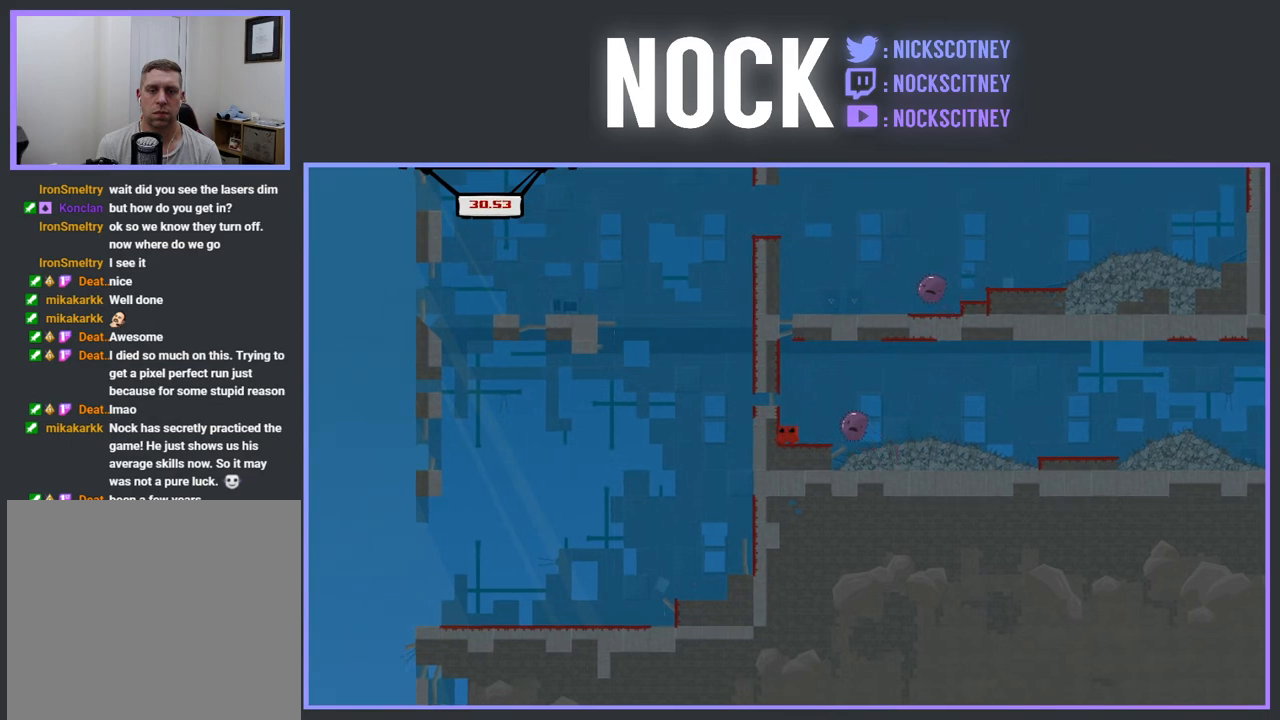
{"buttons": [], "events": [[83, "DPAD_RIGHT", "down"], [183, "DPAD_RIGHT", "up"]]}
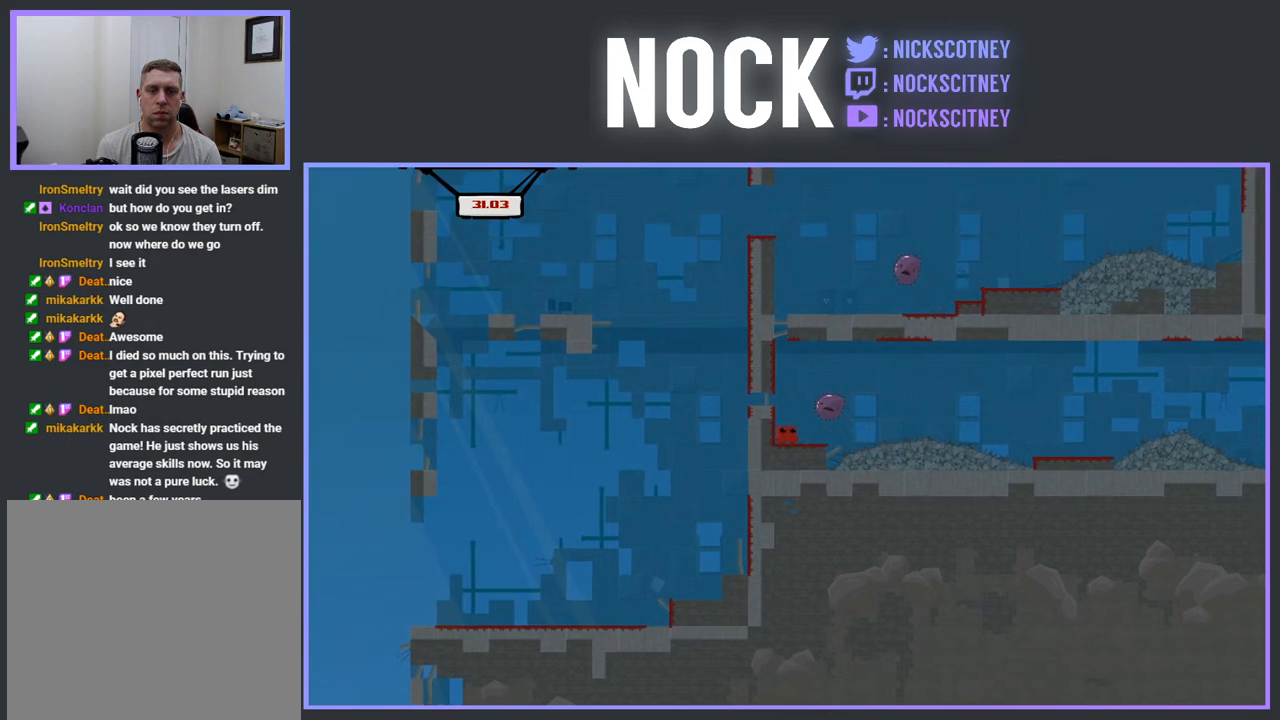
{"buttons": ["R2", "DPAD_RIGHT"], "events": [[267, "DPAD_RIGHT", "down"], [450, "R2", "down"]]}
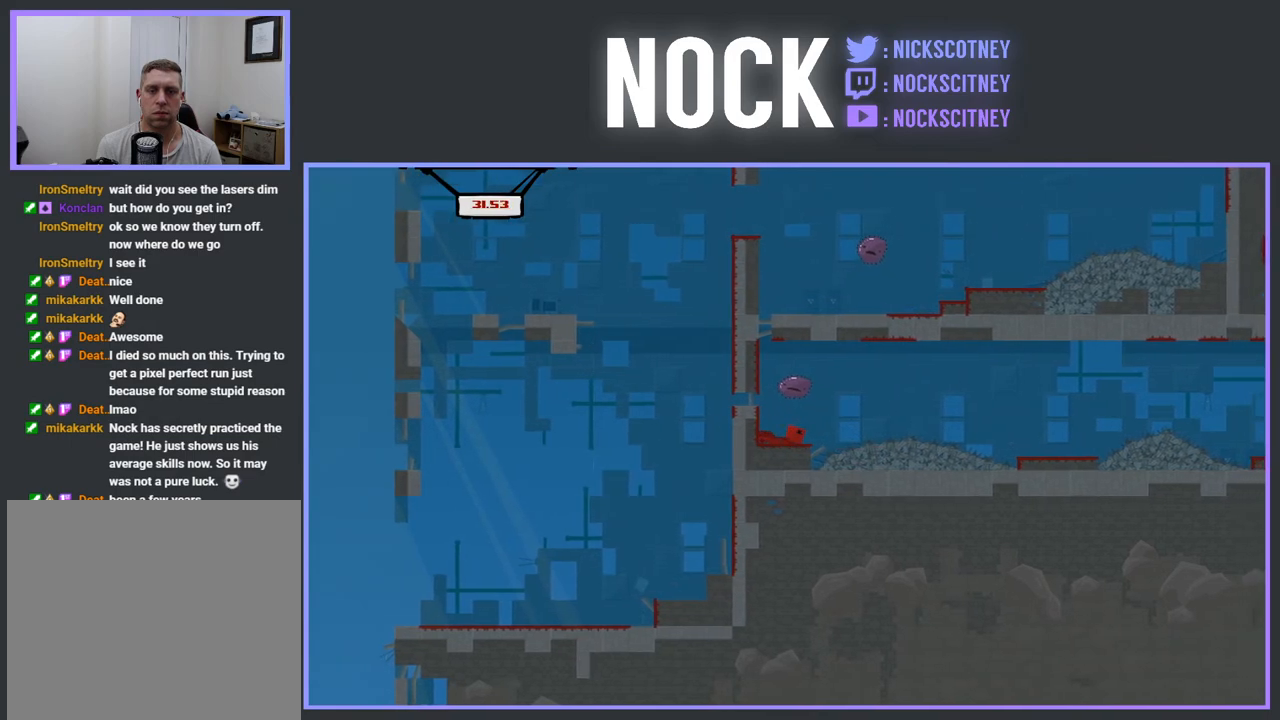
{"buttons": [], "events": [[50, "CROSS", "down"], [367, "CROSS", "up"], [400, "R2", "up"], [500, "DPAD_RIGHT", "up"]]}
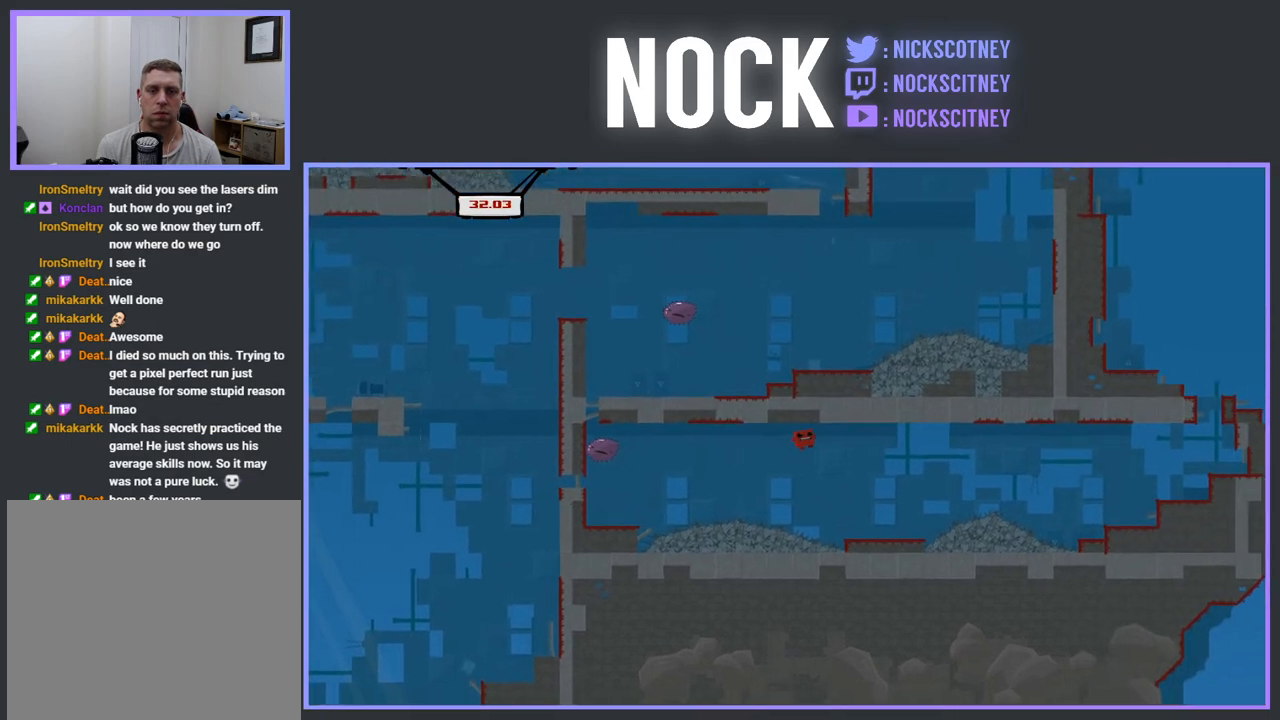
{"buttons": ["DPAD_RIGHT"], "events": [[83, "DPAD_LEFT", "down"], [200, "DPAD_LEFT", "up"], [450, "DPAD_RIGHT", "down"]]}
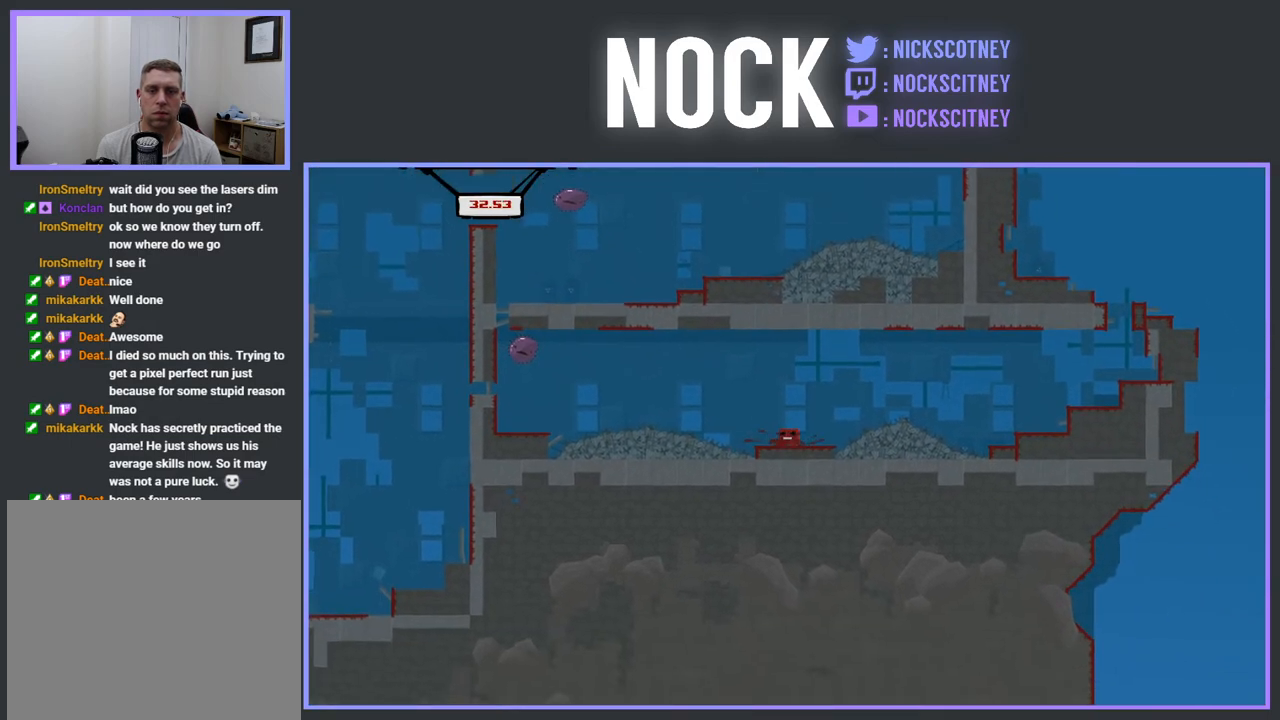
{"buttons": ["CROSS", "R2", "DPAD_RIGHT"], "events": [[83, "R2", "down"], [133, "CROSS", "down"]]}